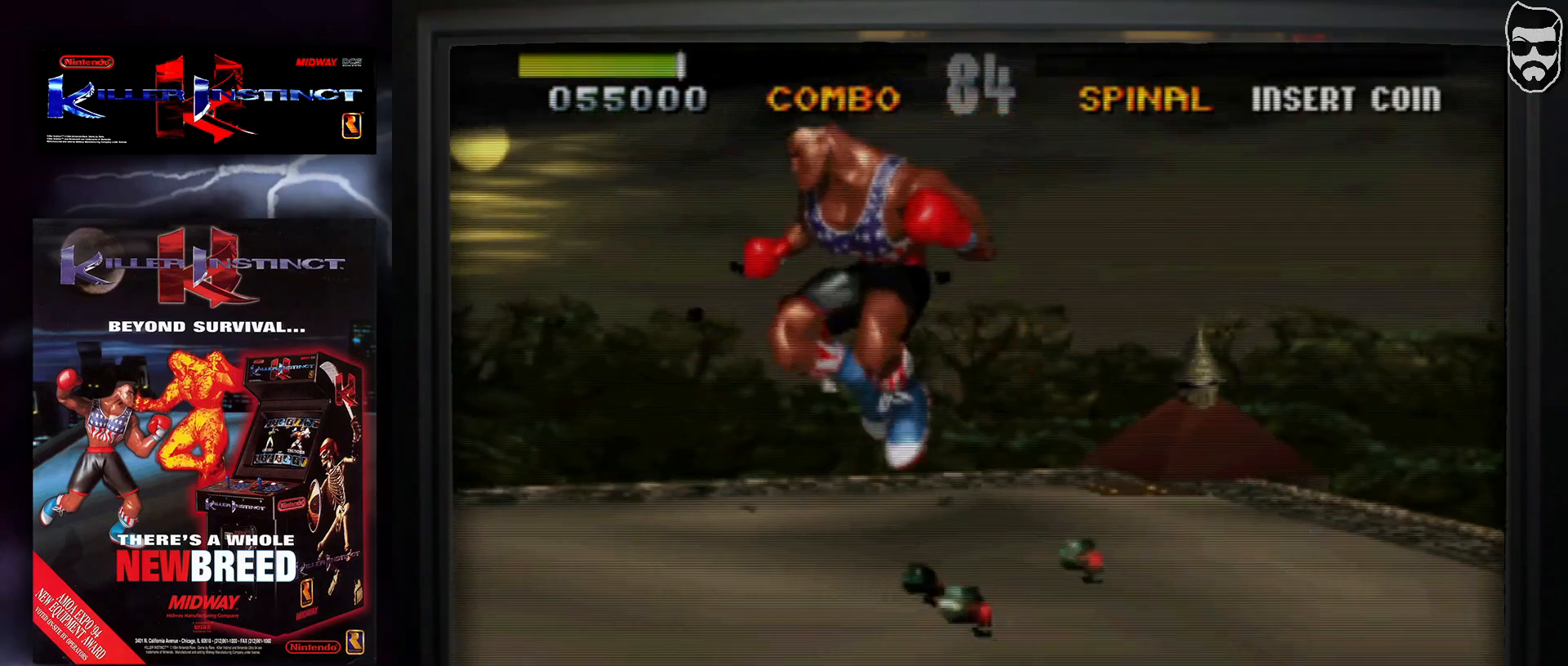
Gameplay with a controller (arcade stick); each line is a JSON object with the inputs held at the frame after it. "events" lists button and stick changes between this image and that frame as [ms after this image, input, new state], when the widget could be followed in between. Not read: L3 R3.
{"buttons": [], "events": []}
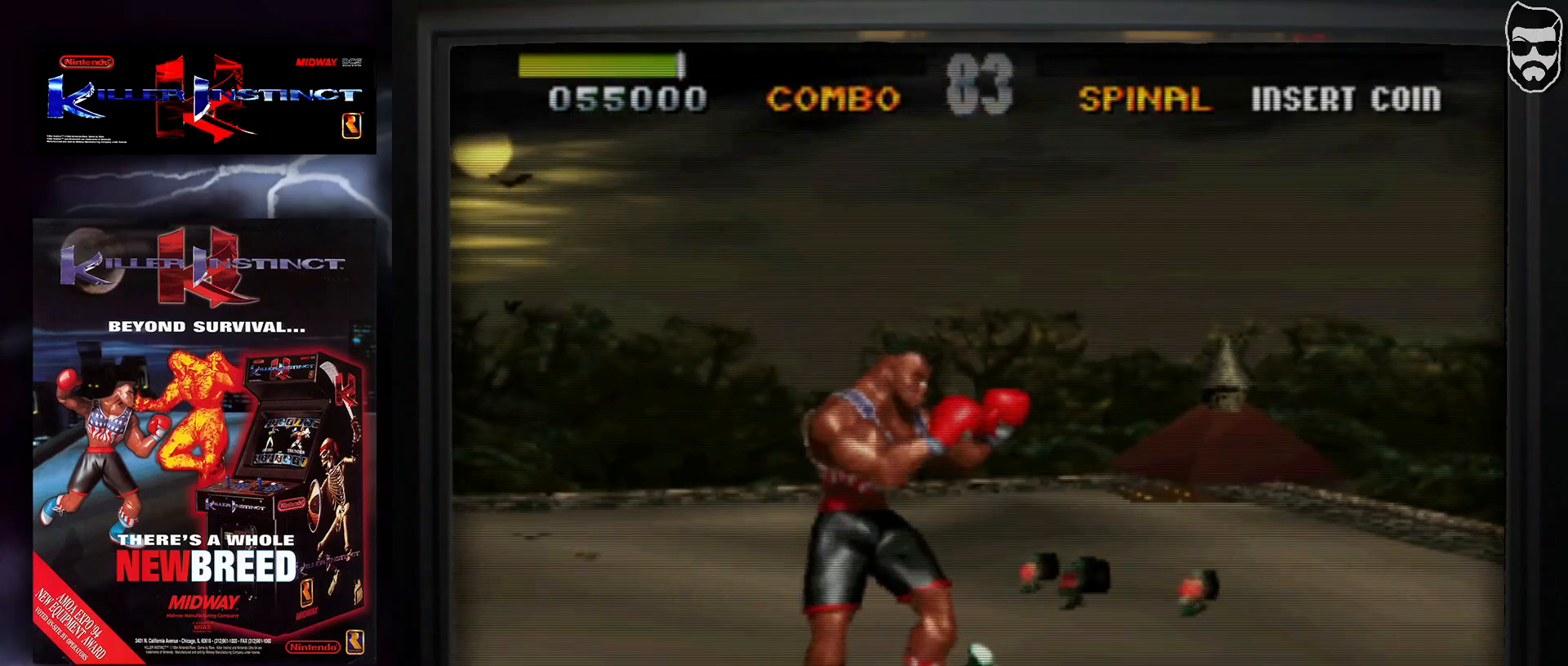
{"buttons": [], "events": []}
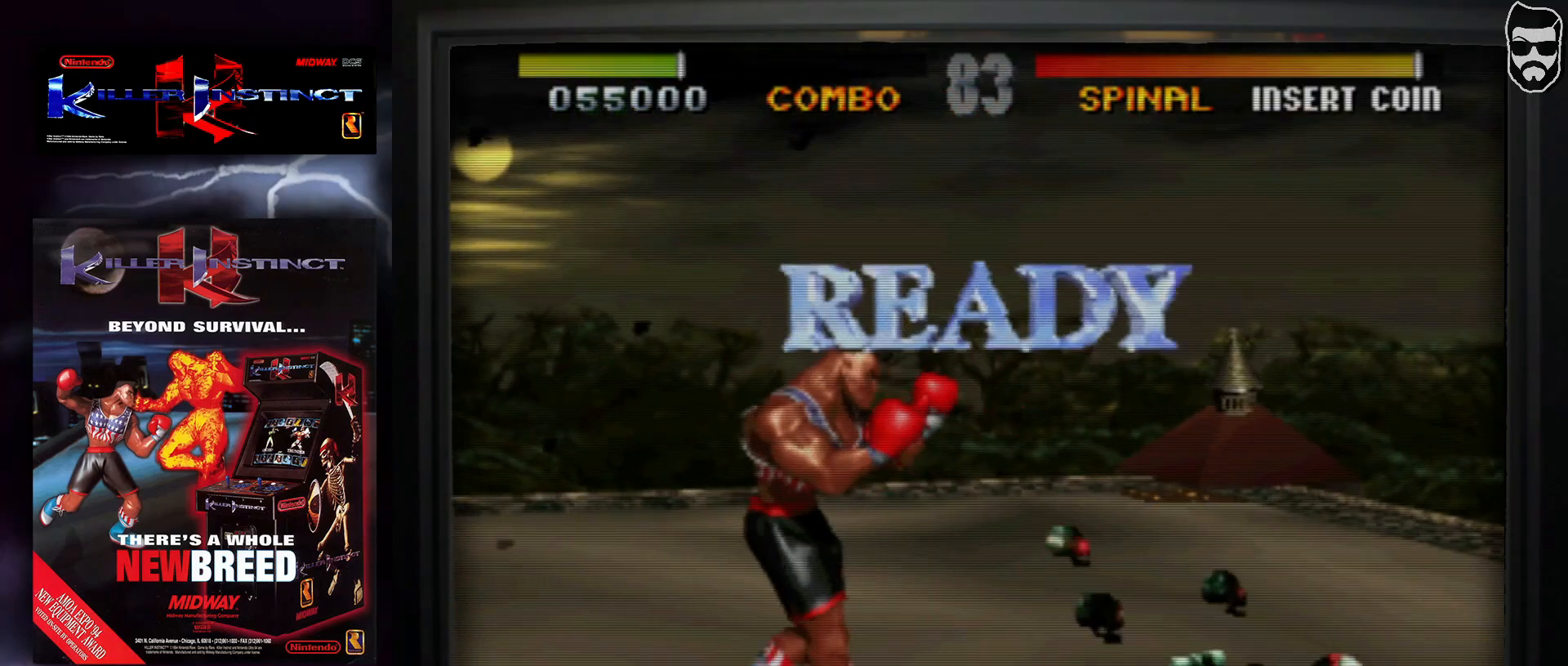
{"buttons": [], "events": []}
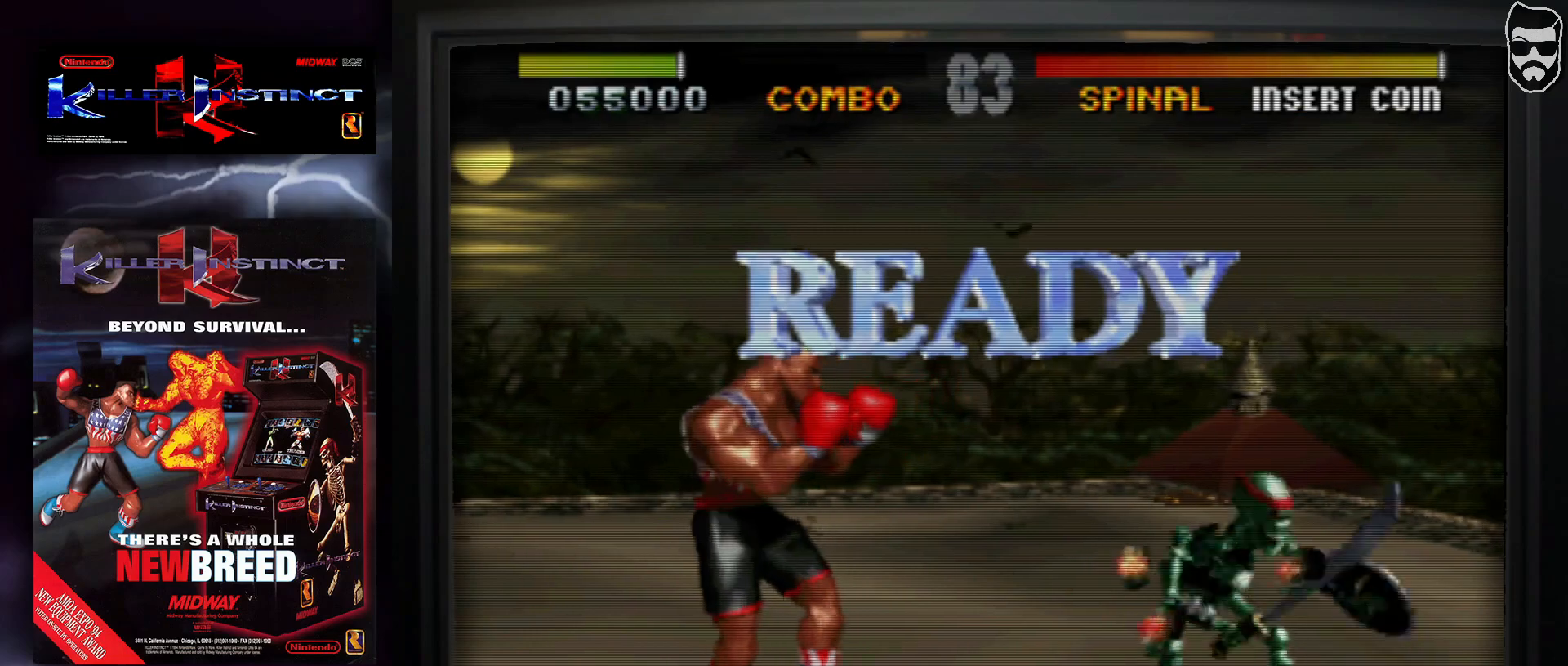
{"buttons": [], "events": []}
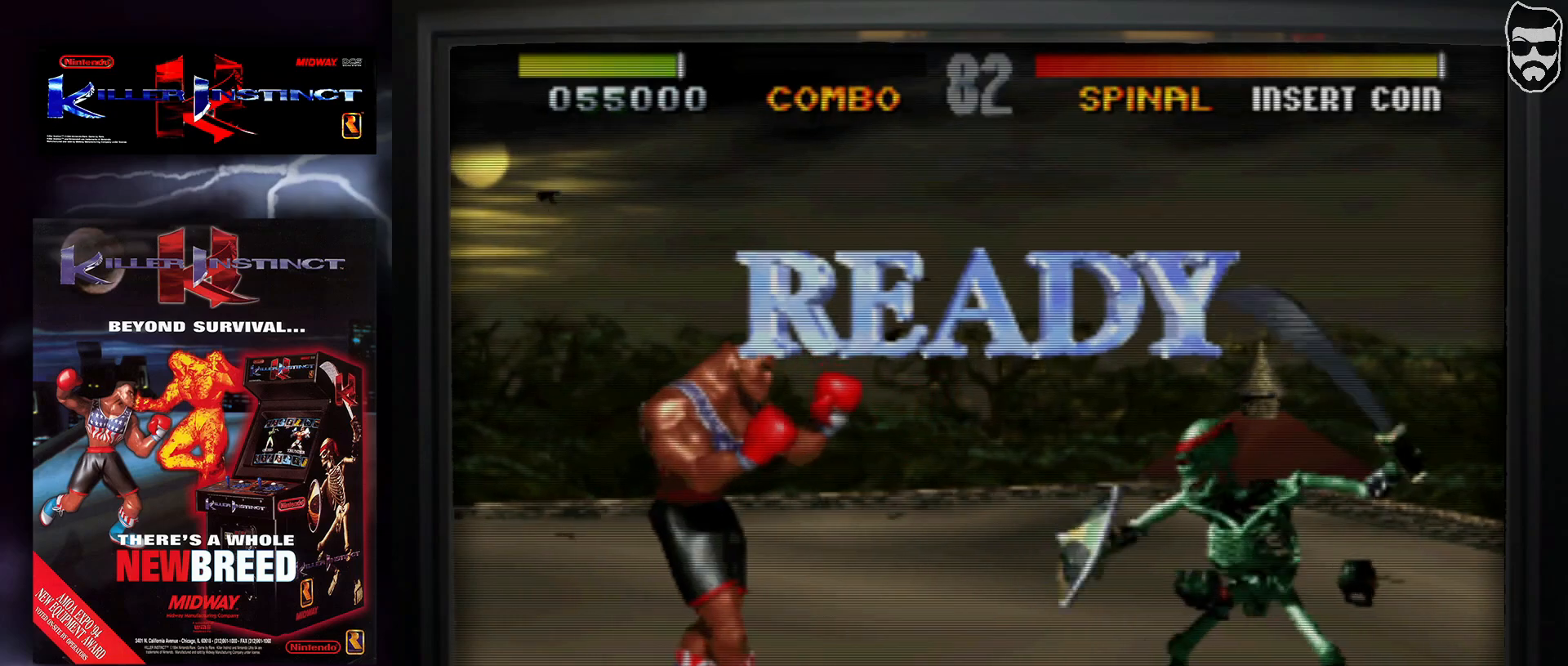
{"buttons": [], "events": []}
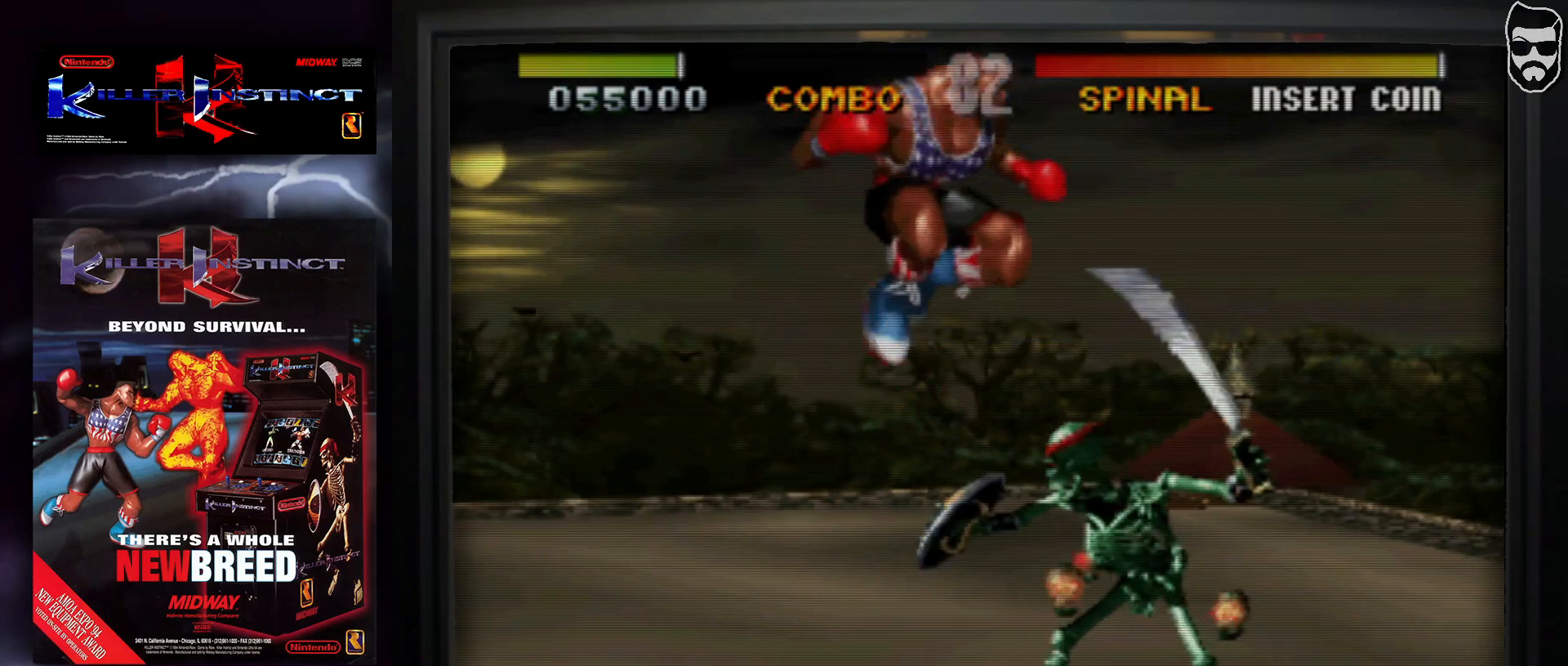
{"buttons": ["CIRCLE"], "events": [[100, "CROSS", "down"], [217, "CROSS", "up"], [300, "CIRCLE", "down"], [383, "CIRCLE", "up"], [450, "CIRCLE", "down"]]}
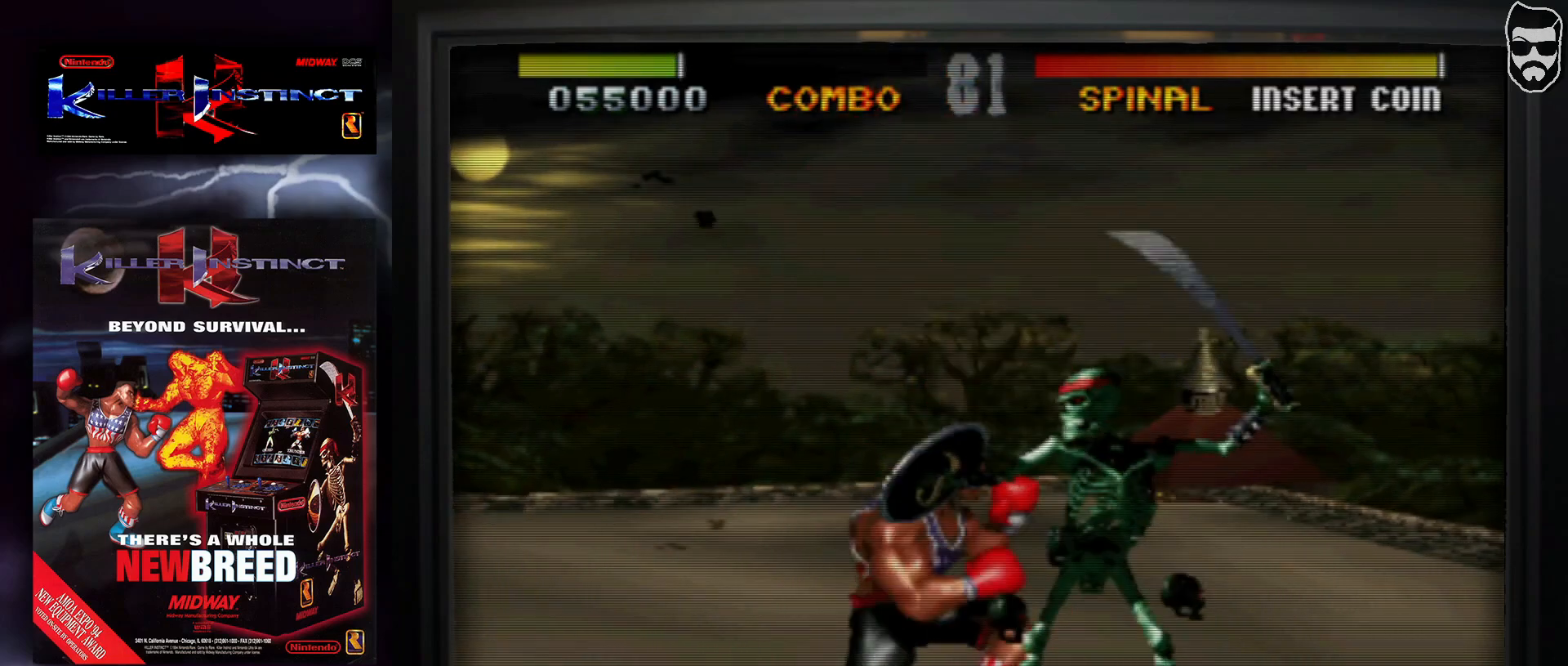
{"buttons": [], "events": [[50, "CIRCLE", "up"], [117, "CROSS", "down"], [200, "CROSS", "up"], [233, "CROSS", "down"], [317, "CROSS", "up"], [367, "CROSS", "down"], [433, "CROSS", "up"]]}
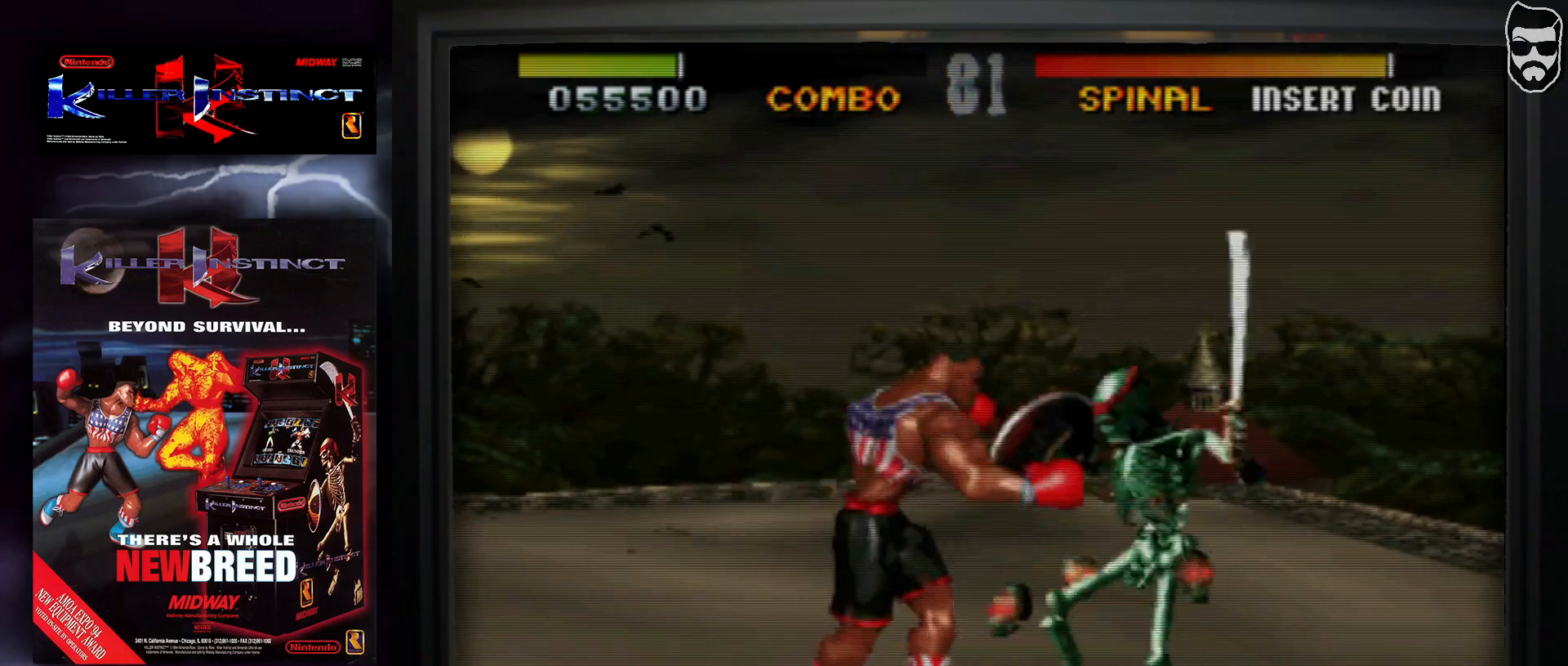
{"buttons": [], "events": []}
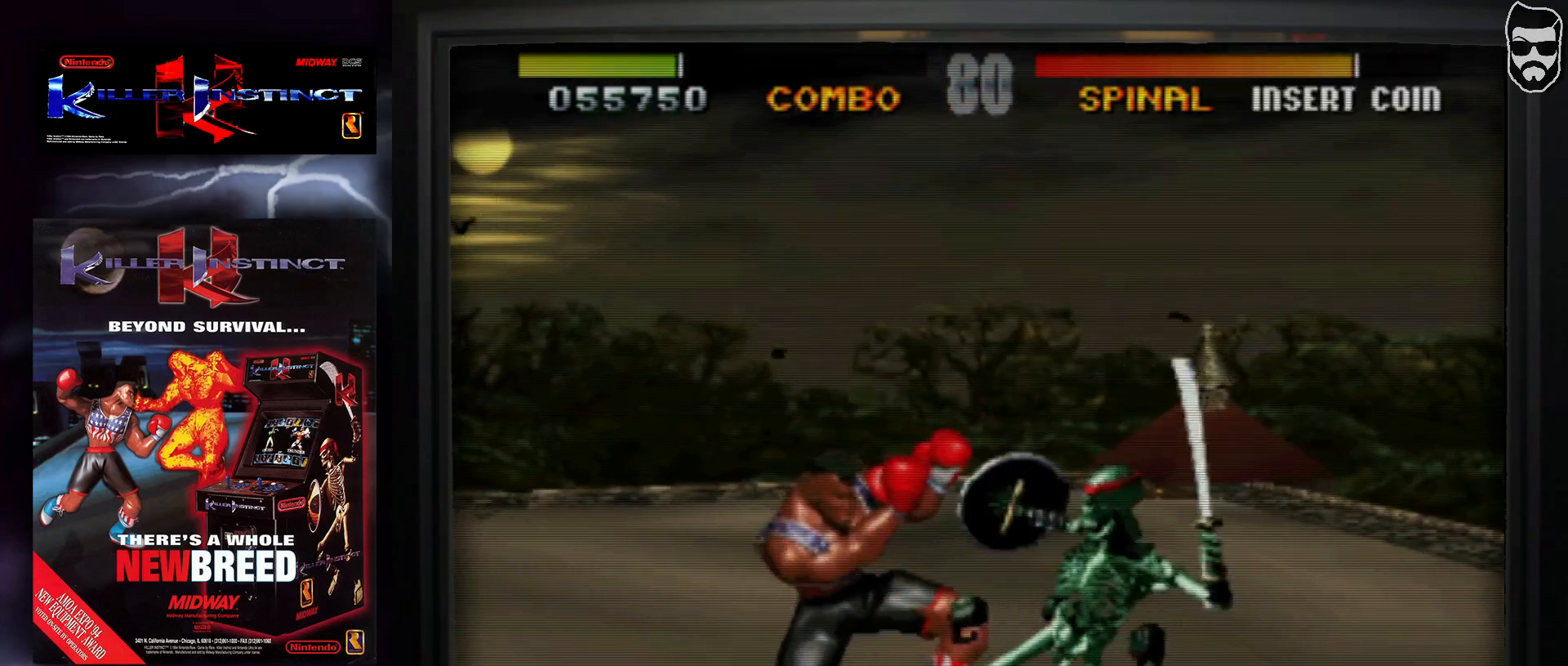
{"buttons": ["CROSS"], "events": [[350, "CROSS", "down"], [400, "CROSS", "up"], [483, "CROSS", "down"]]}
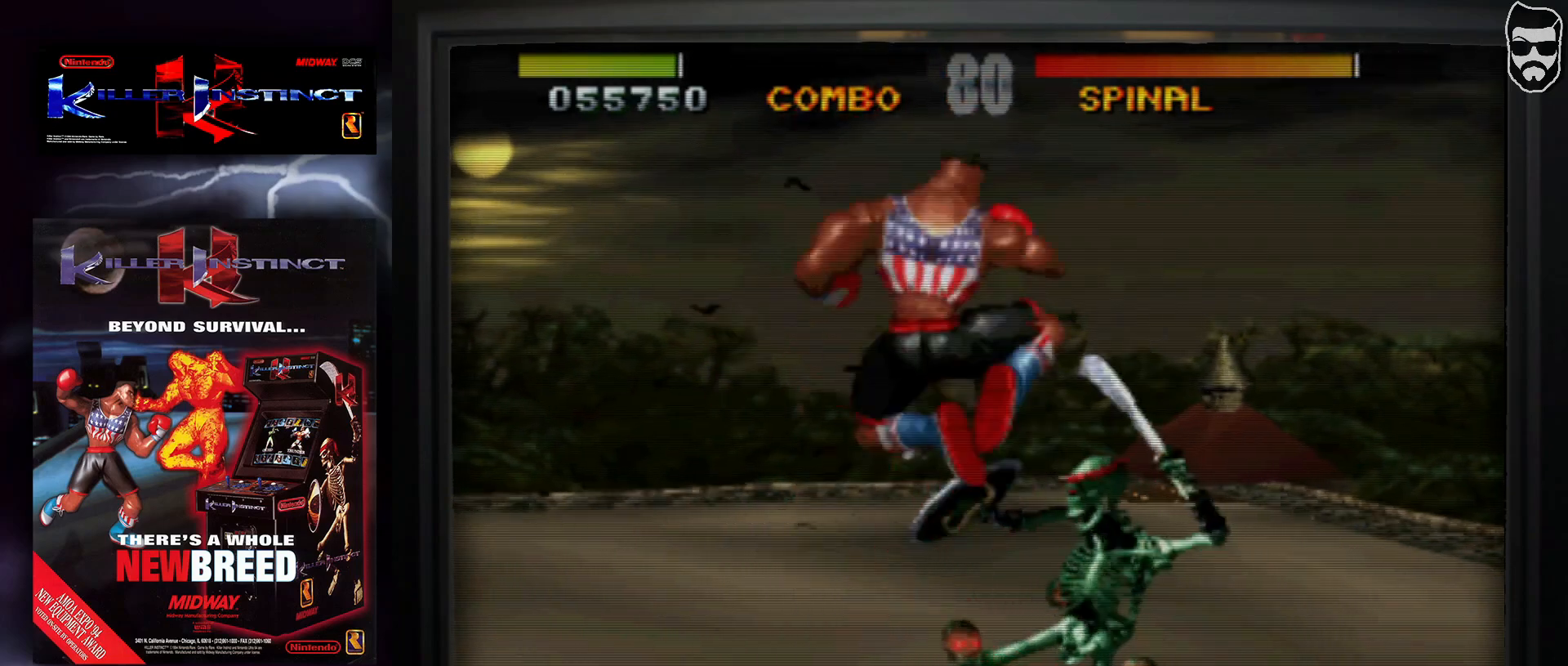
{"buttons": [], "events": [[67, "CROSS", "up"], [317, "CIRCLE", "down"], [433, "CIRCLE", "up"]]}
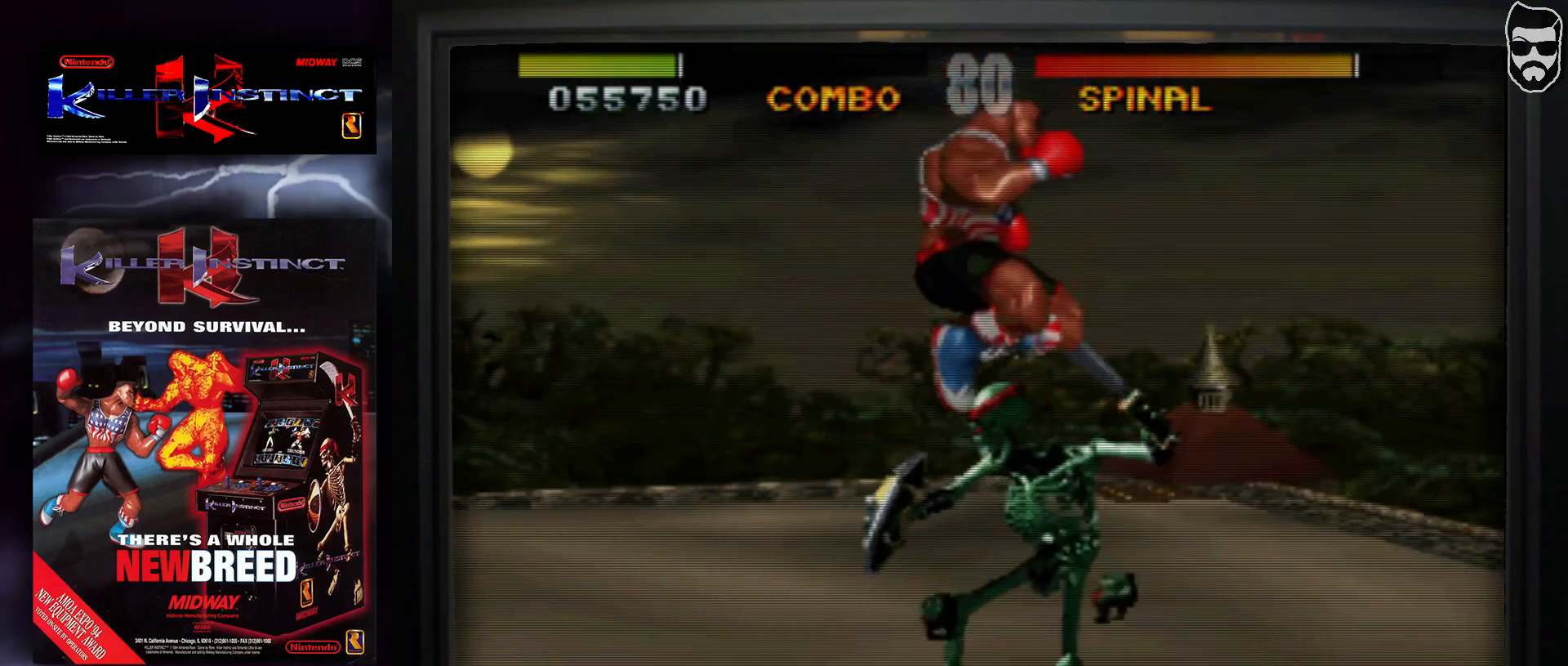
{"buttons": [], "events": [[50, "CROSS", "down"], [133, "CROSS", "up"]]}
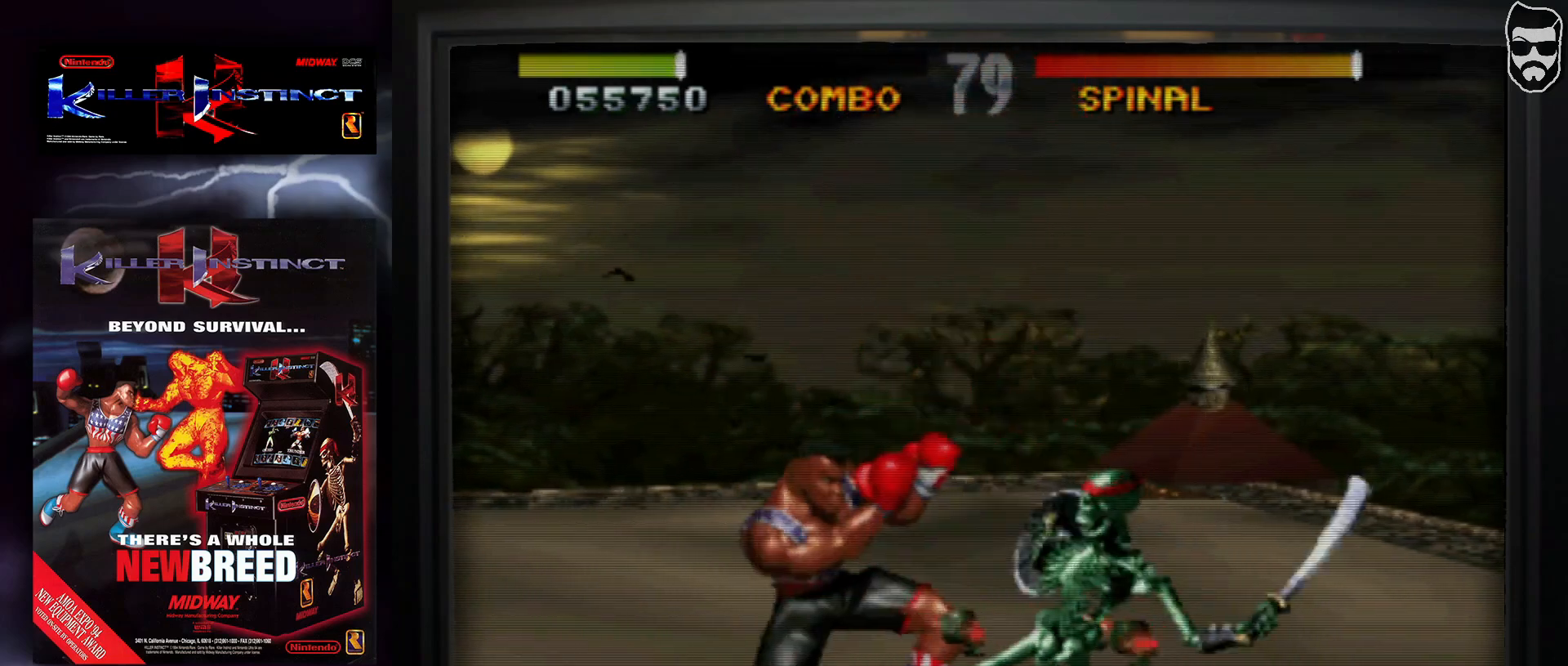
{"buttons": [], "events": [[217, "CROSS", "down"], [283, "CROSS", "up"], [417, "CIRCLE", "down"], [483, "CIRCLE", "up"]]}
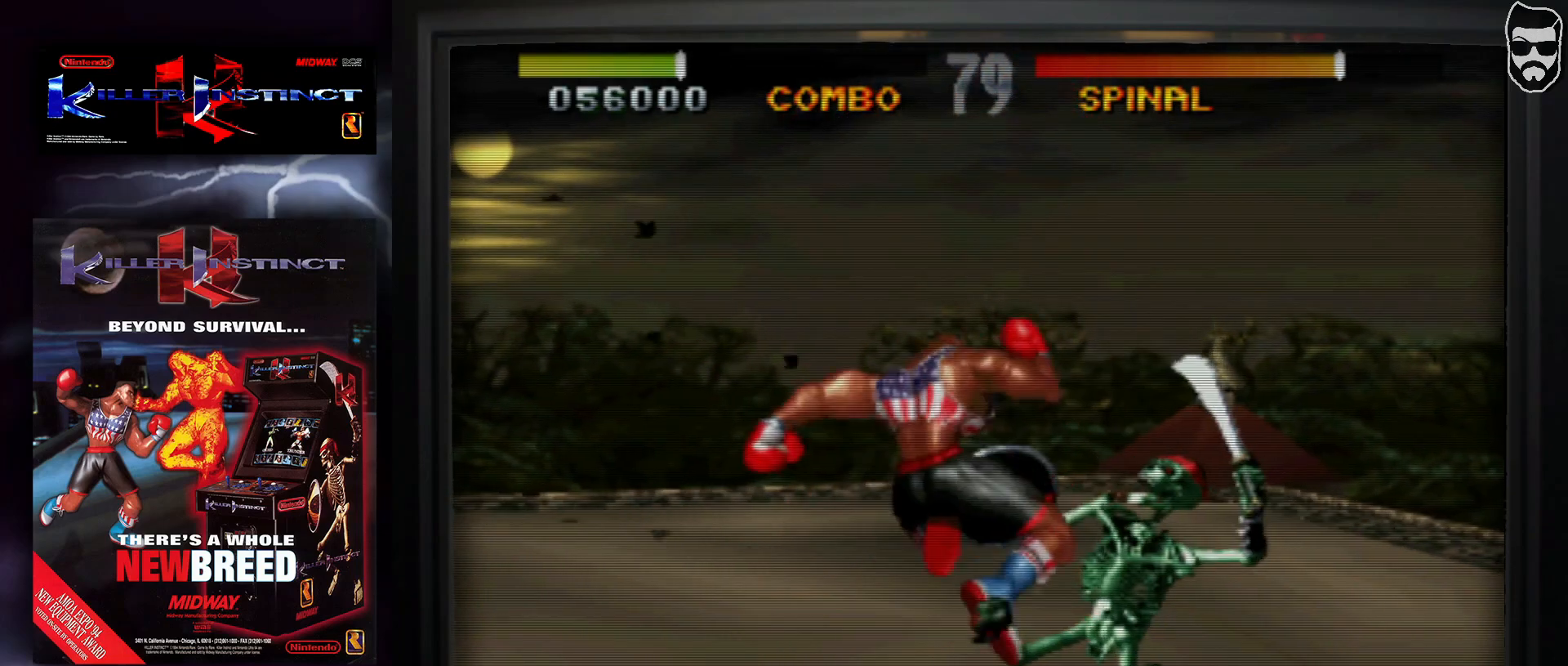
{"buttons": [], "events": [[33, "CIRCLE", "down"], [83, "CIRCLE", "up"], [183, "CROSS", "down"], [267, "CROSS", "up"], [300, "CROSS", "down"], [367, "CROSS", "up"], [433, "CROSS", "down"], [500, "CROSS", "up"]]}
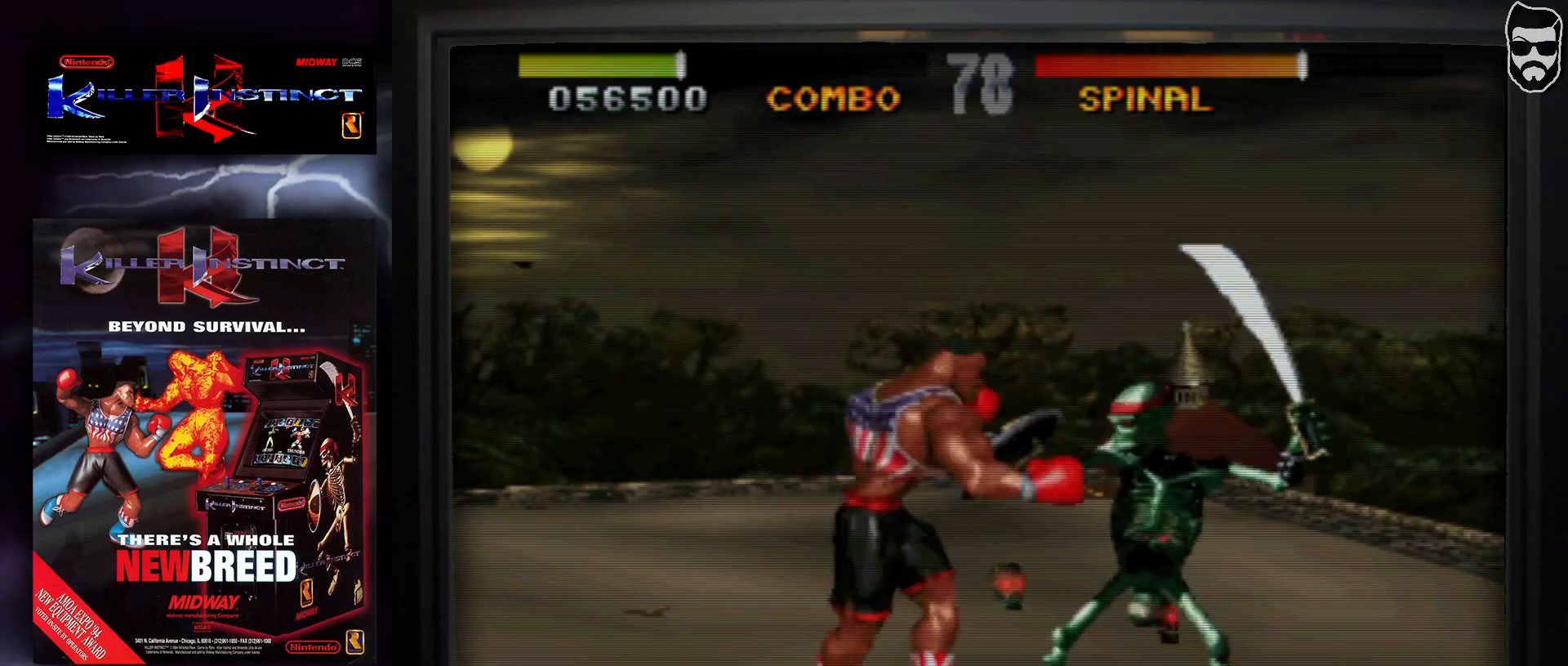
{"buttons": ["TRIANGLE"], "events": [[67, "CROSS", "down"], [150, "CROSS", "up"], [200, "CROSS", "down"], [250, "CROSS", "up"], [383, "TRIANGLE", "down"], [467, "TRIANGLE", "up"], [483, "TRIANGLE", "down"]]}
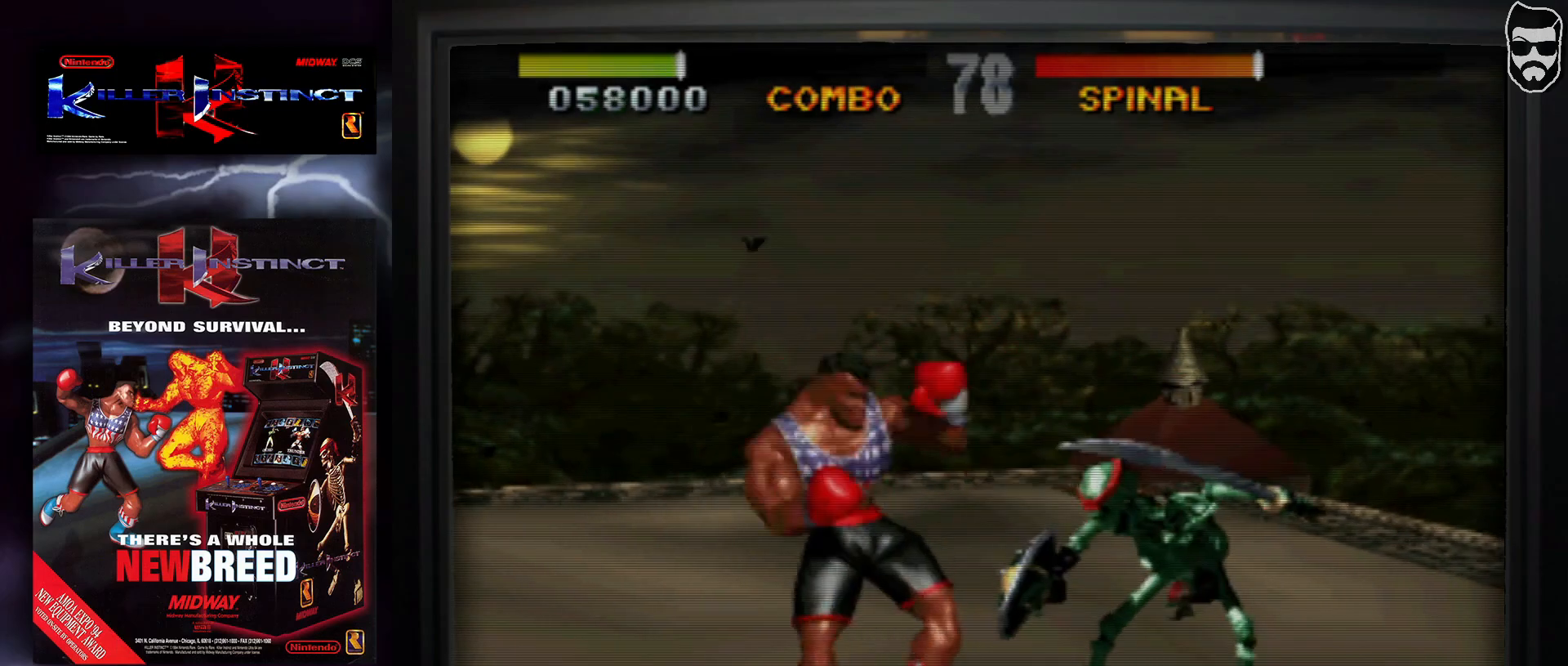
{"buttons": ["TRIANGLE"], "events": [[17, "TRIANGLE", "up"], [83, "TRIANGLE", "down"], [183, "TRIANGLE", "up"], [250, "TRIANGLE", "down"], [367, "TRIANGLE", "up"], [417, "TRIANGLE", "down"]]}
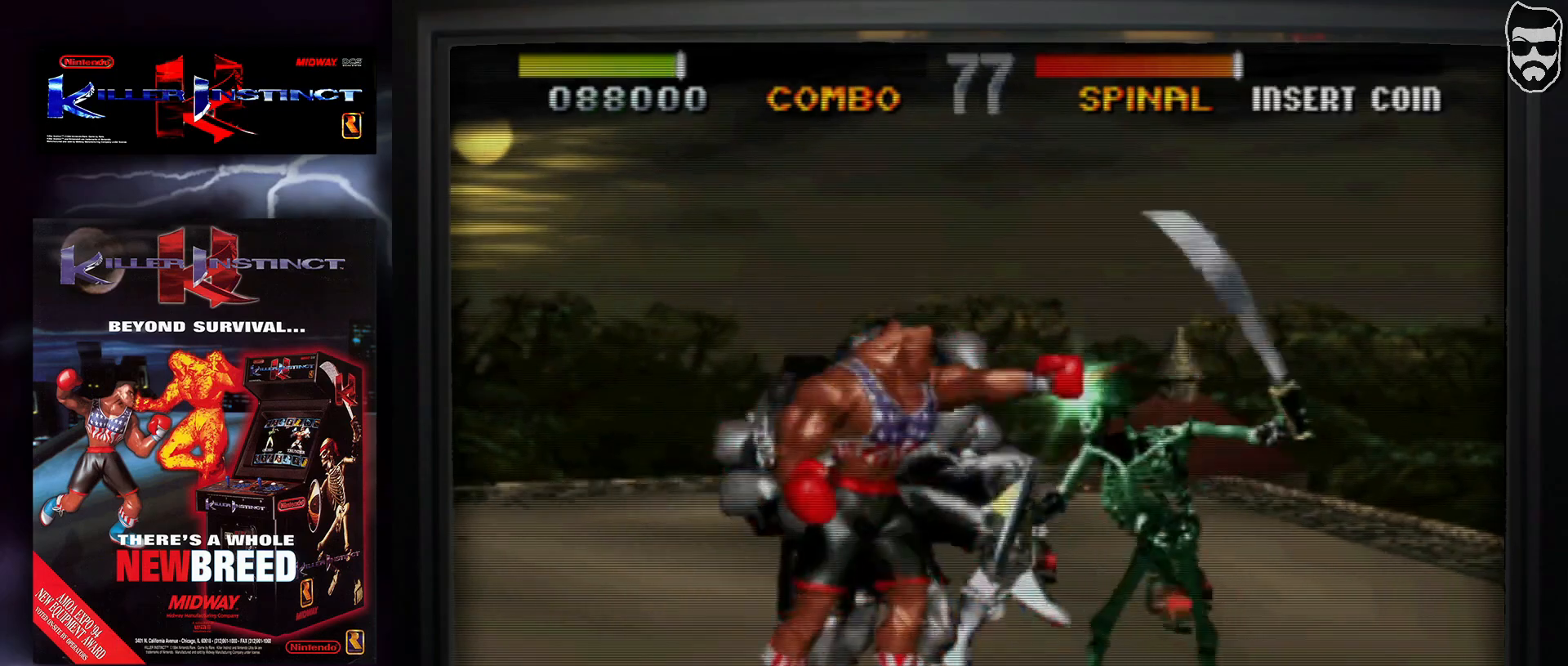
{"buttons": [], "events": [[33, "TRIANGLE", "up"], [117, "TRIANGLE", "down"], [267, "TRIANGLE", "up"]]}
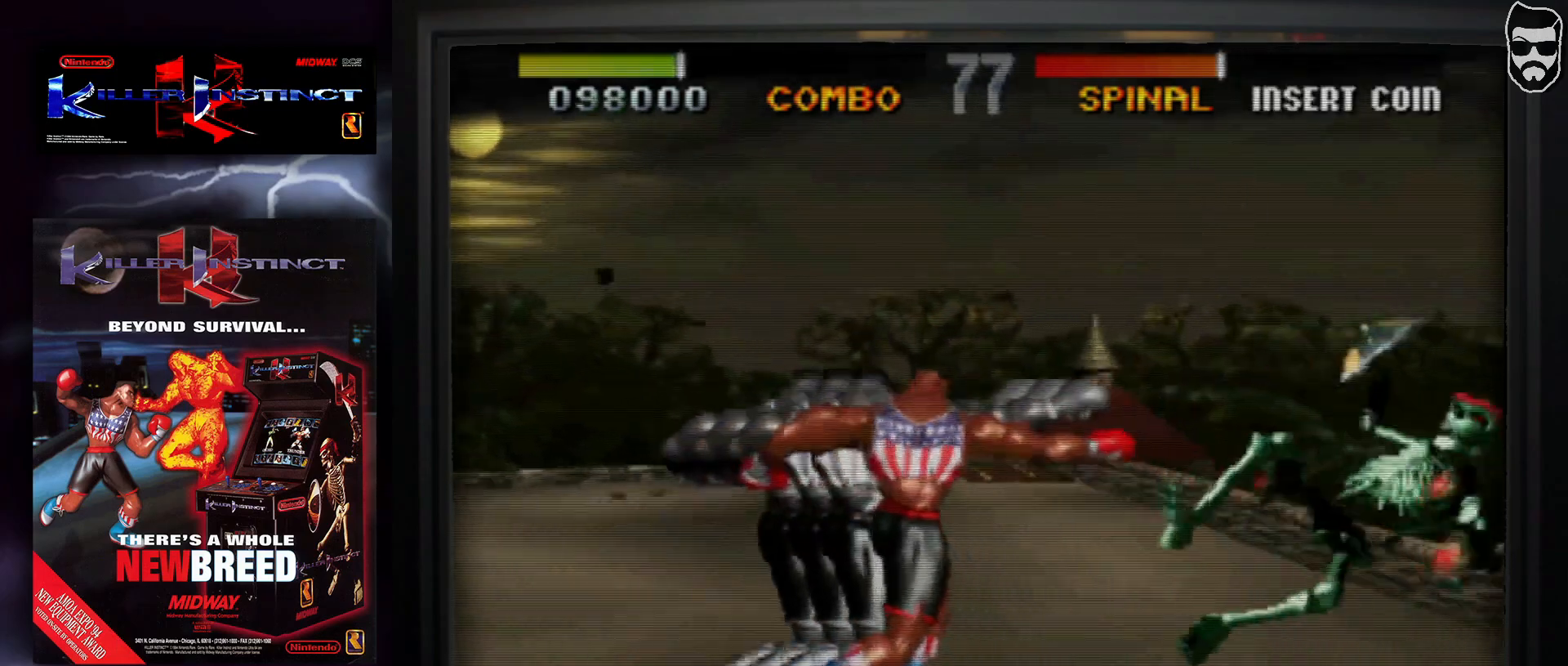
{"buttons": [], "events": []}
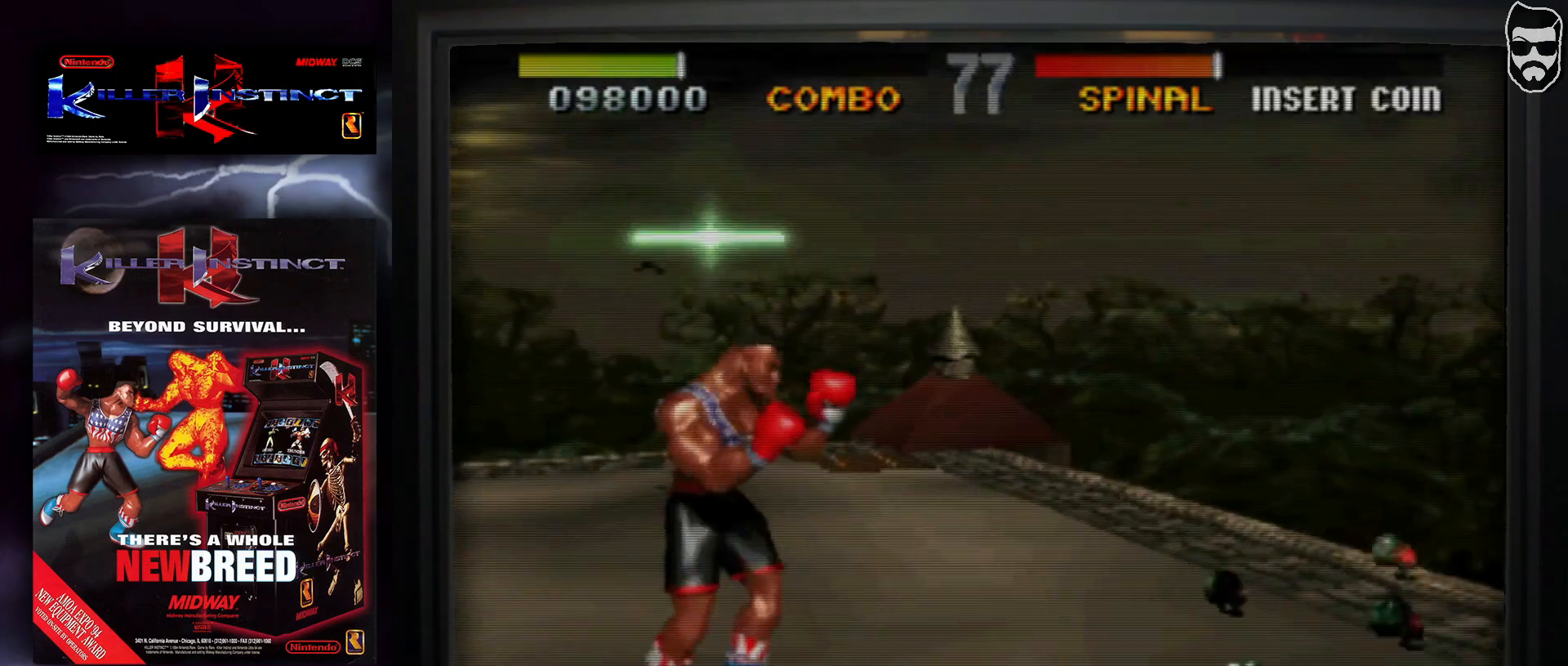
{"buttons": [], "events": []}
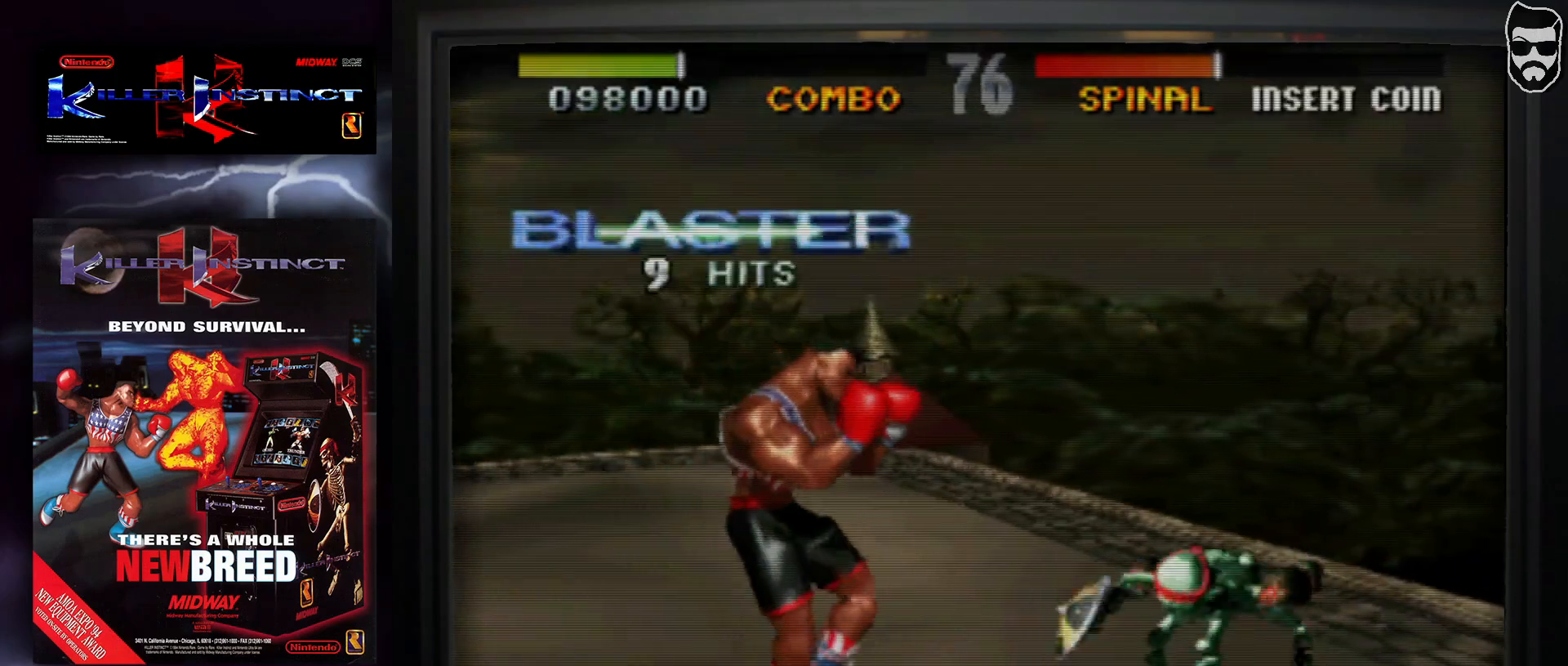
{"buttons": [], "events": []}
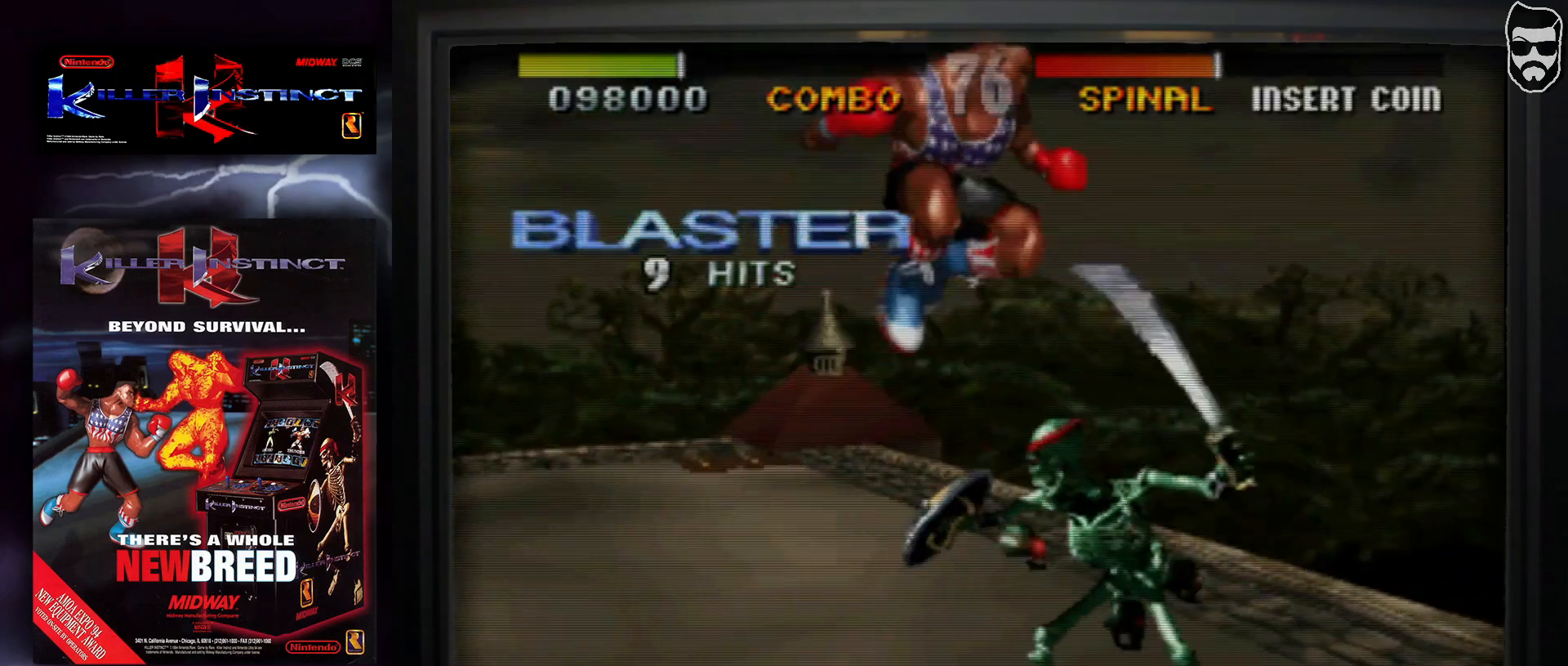
{"buttons": [], "events": [[200, "CIRCLE", "down"], [317, "CIRCLE", "up"], [400, "CROSS", "down"], [450, "CROSS", "up"]]}
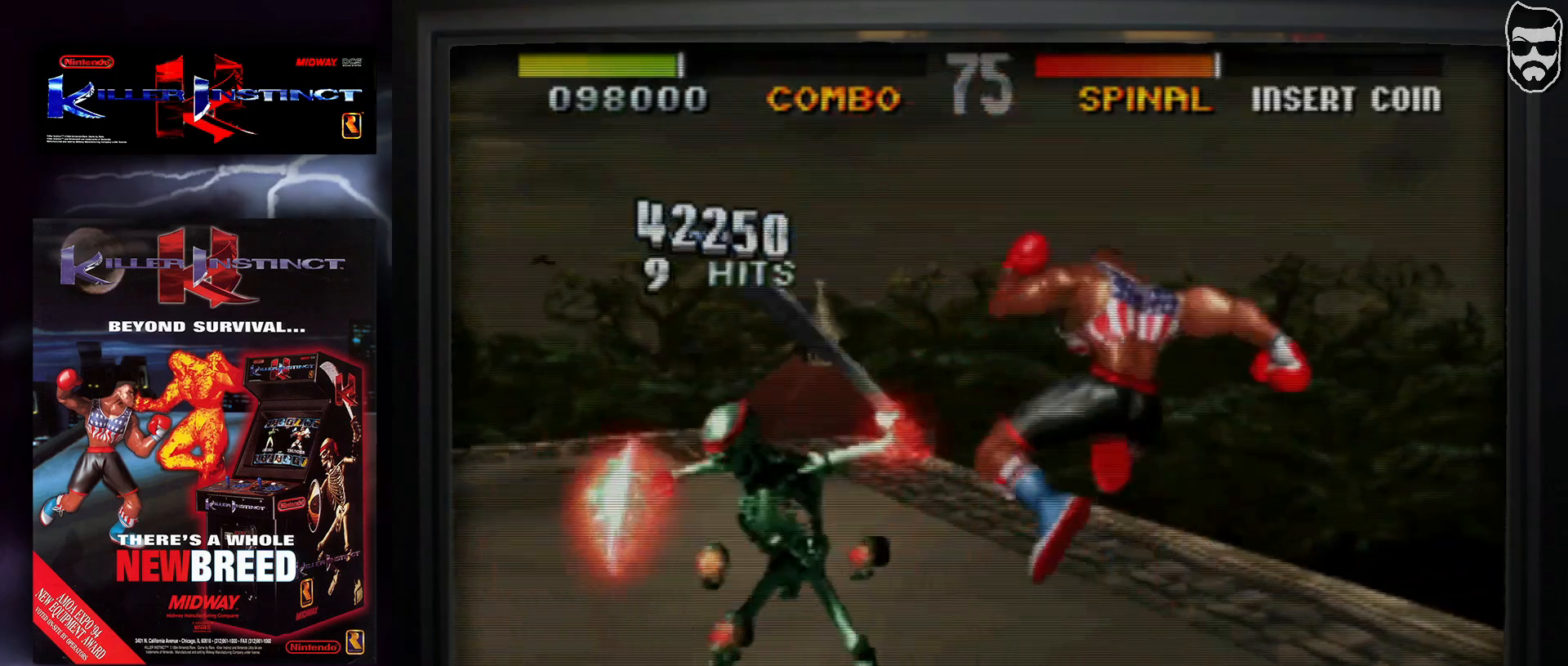
{"buttons": ["SQUARE"], "events": [[33, "CROSS", "down"], [100, "CROSS", "up"], [400, "SQUARE", "down"]]}